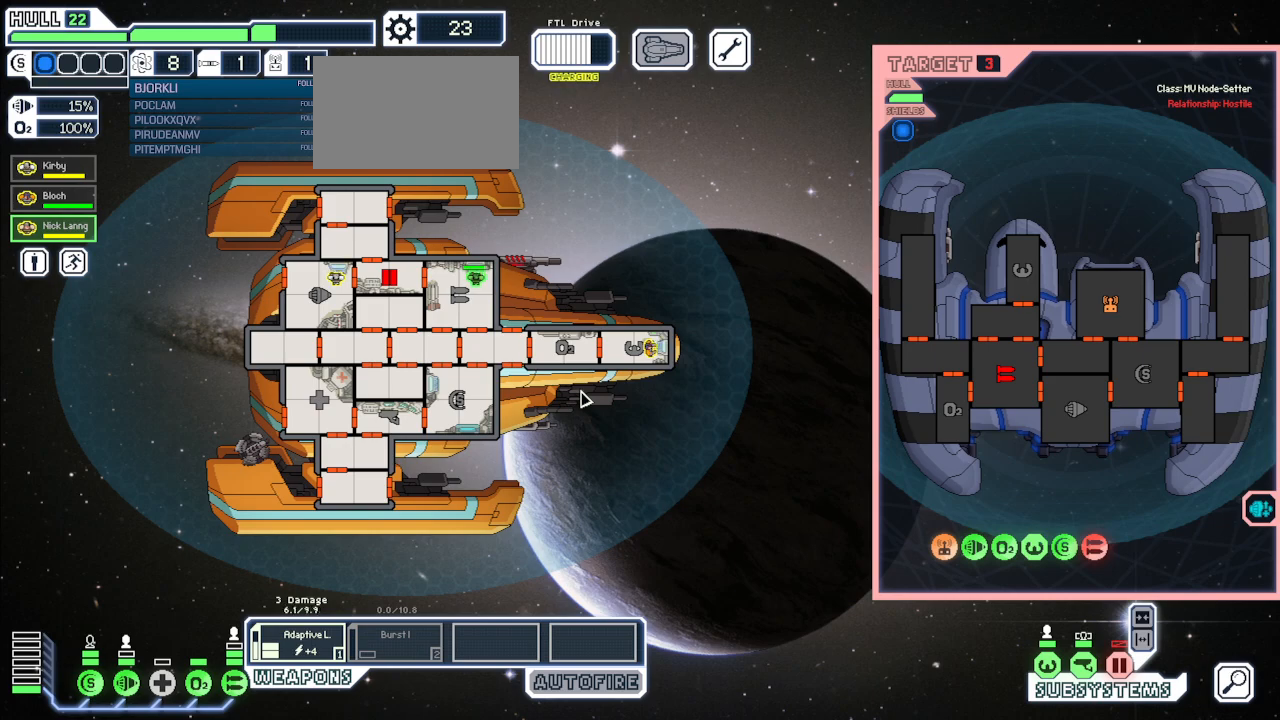
Gameplay with keyboard and mouse; each line is a JSON object with the keys and mouse buttons held at the frame after it. "events" lists presses ("down") and releases ("up") of "1", "2", "3", "4", "5", "a", "alt", "c", "caps_lock", "ctrl", "d", "e", "escape", "f", "g", "q", "r", "s", "shift", "space", "super", "t", "tab", "v", "w", "x", "z", "mouse_left", "mouse_wheel", "mouse_right", "mouse_mb4" and "mouse_mb5" between this image and that frame as [ms after this image, input, new state], when the widget could be followed in between. "mouse_left", "mouse_wheel", "mouse_right", "mouse_mb4", "mouse_mb5" = the "left", "wheel", "right", "mb4", "mb5" buttons of the "mouse" list. No other keys are recorded. "wheel" means that the mouse wheel is clicked or scrolled. Mouse movement is not recorded.
{"keys": ["w"], "mouse": [], "events": [[467, "w", "down"]]}
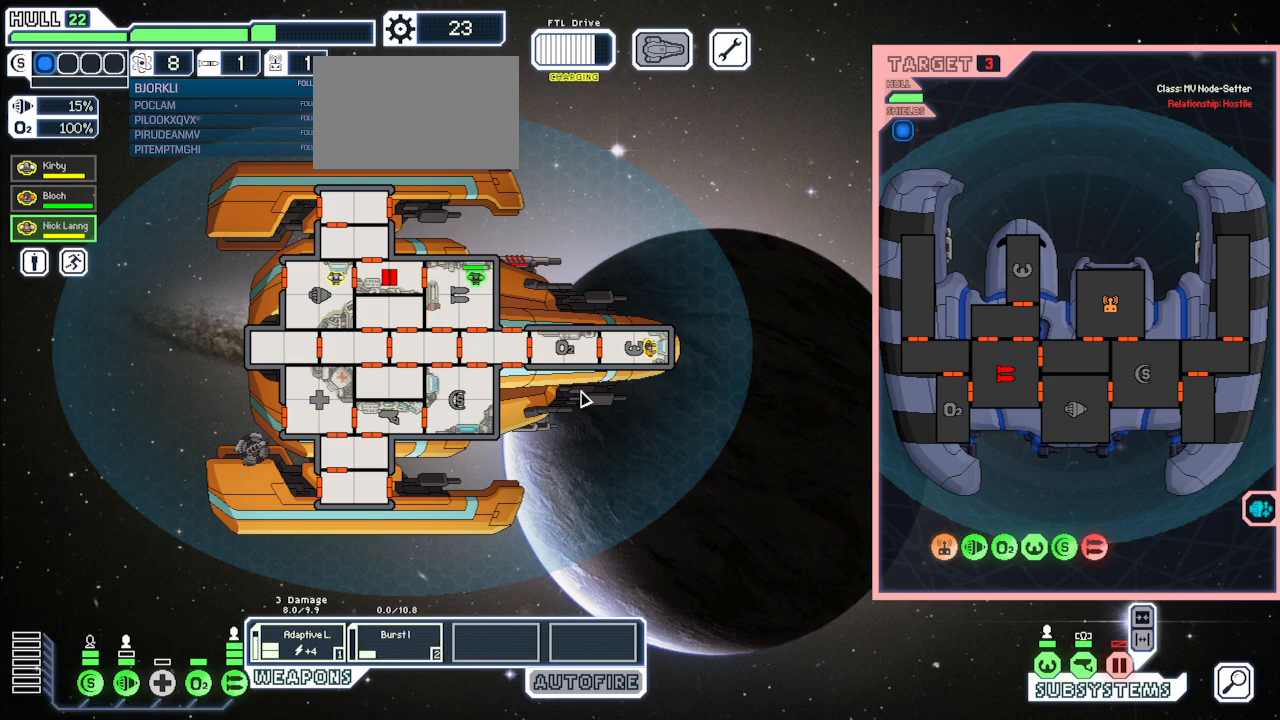
{"keys": [], "mouse": [], "events": [[83, "w", "up"]]}
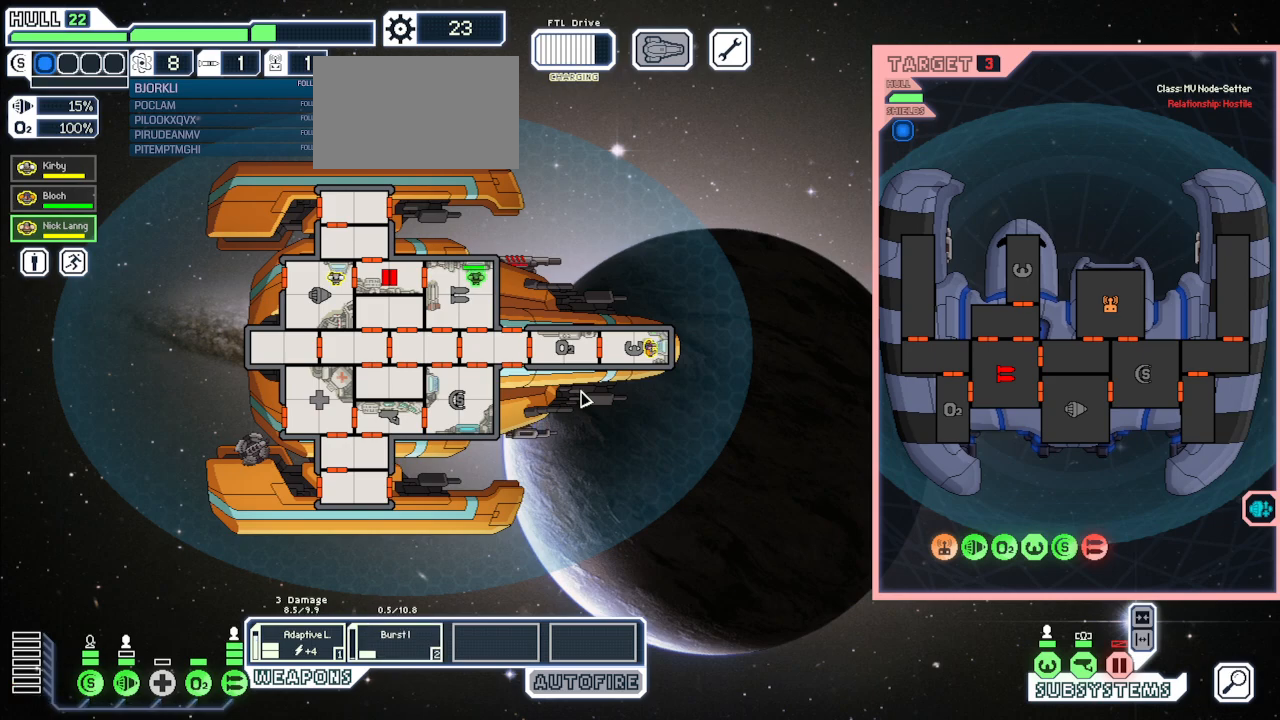
{"keys": [], "mouse": [], "events": []}
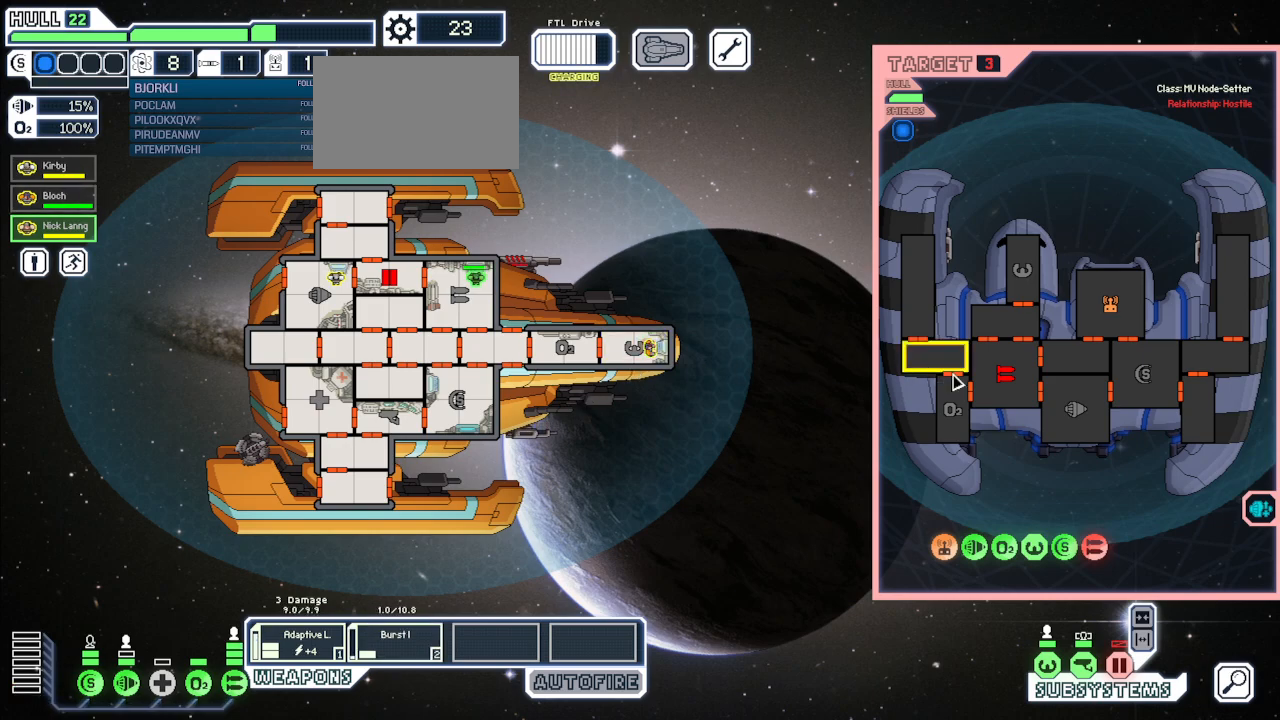
{"keys": [], "mouse": [], "events": [[183, "q", "down"], [333, "q", "up"]]}
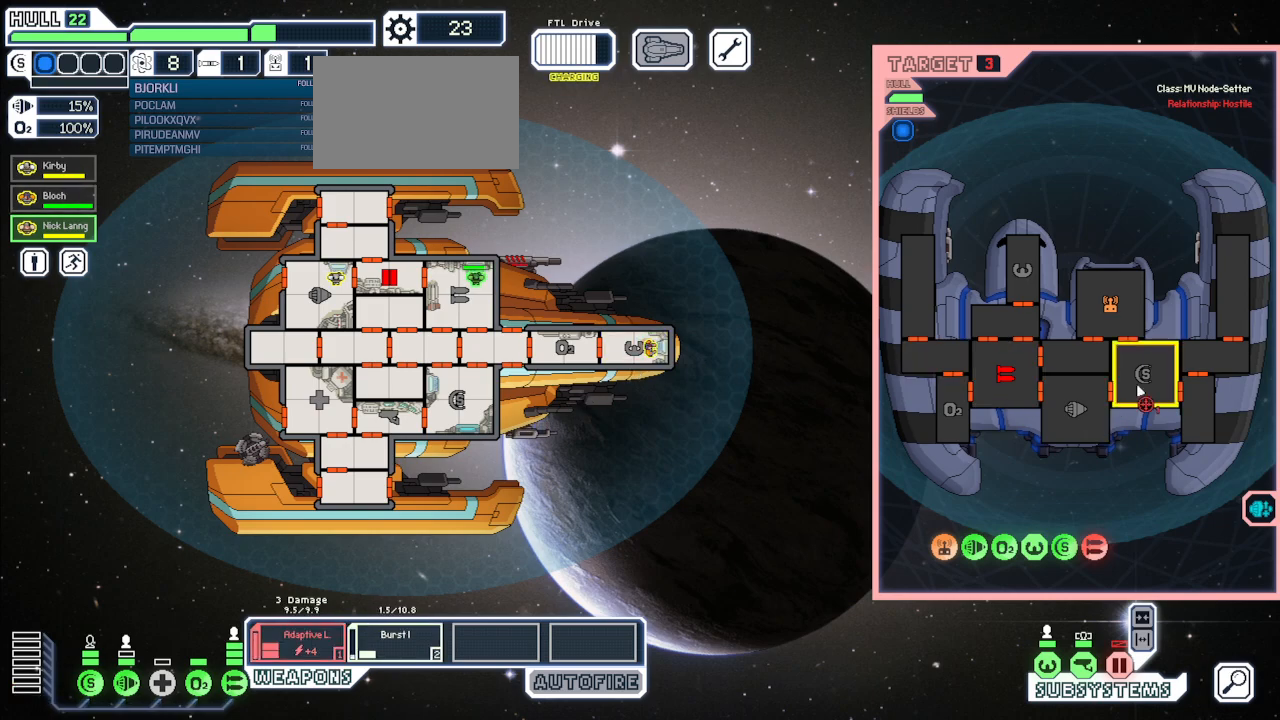
{"keys": [], "mouse": [], "events": [[217, "mouse_left", "down"], [283, "mouse_left", "up"]]}
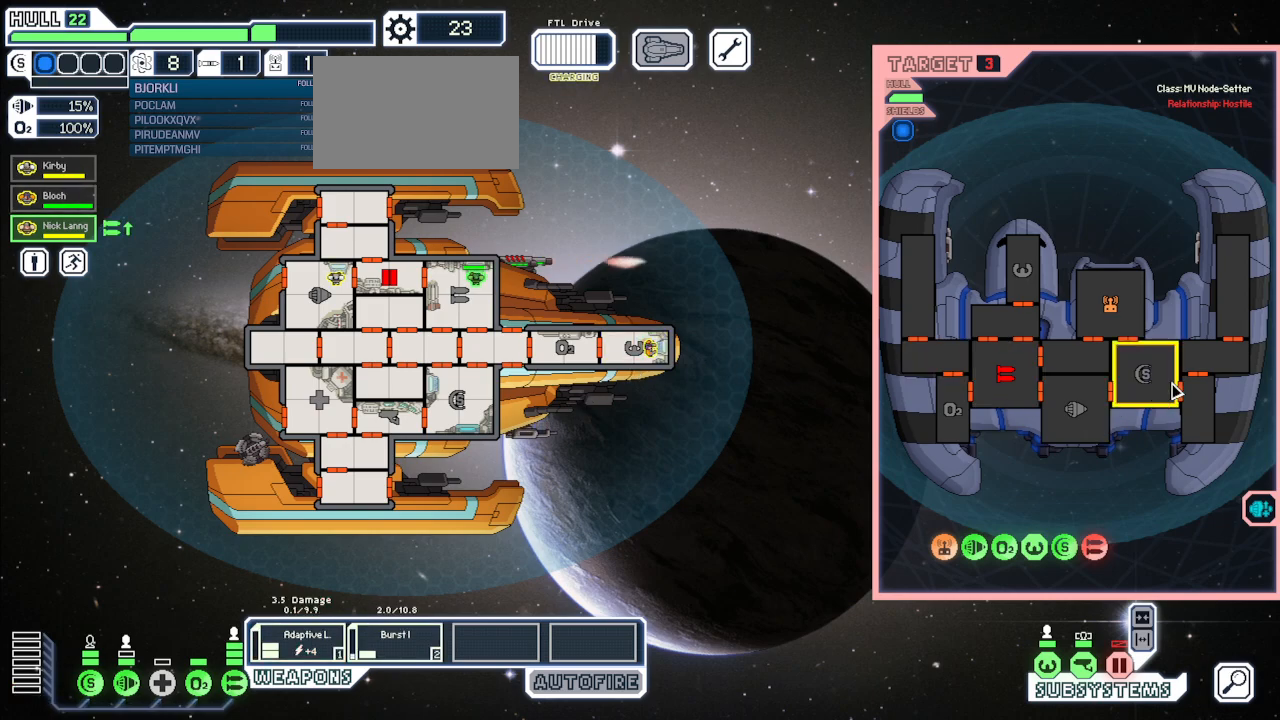
{"keys": [], "mouse": [], "events": []}
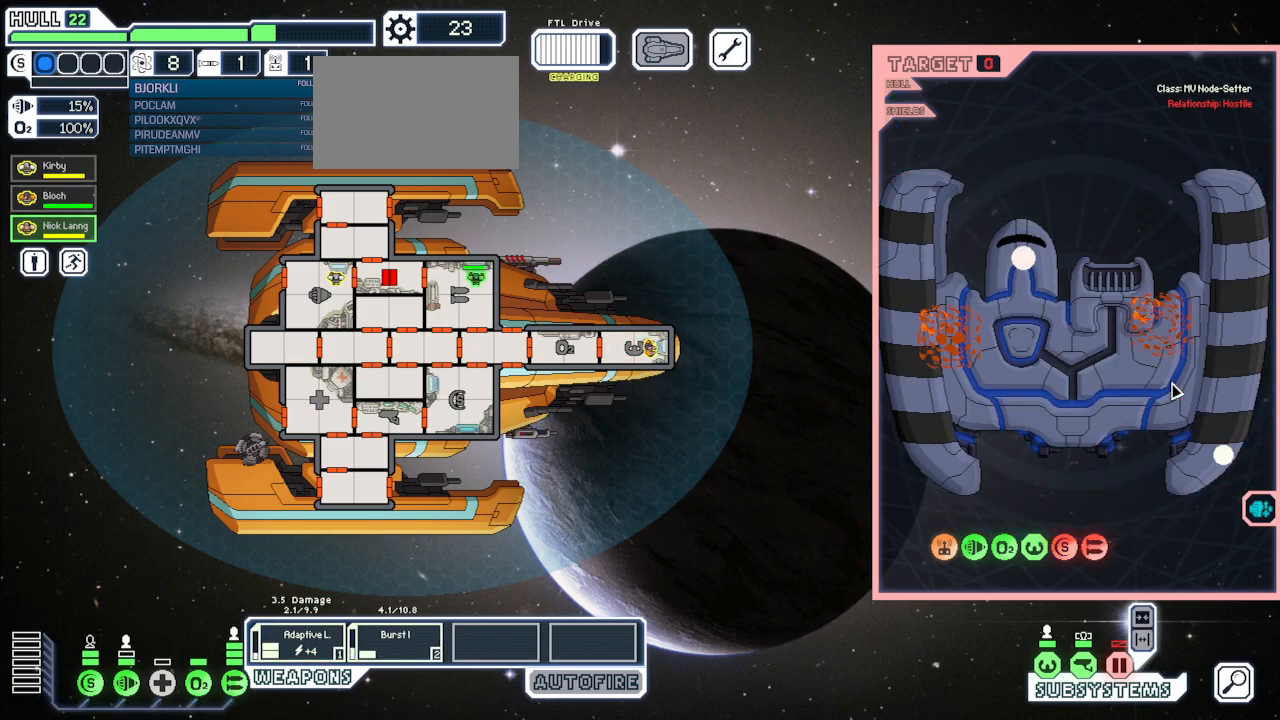
{"keys": [], "mouse": [], "events": []}
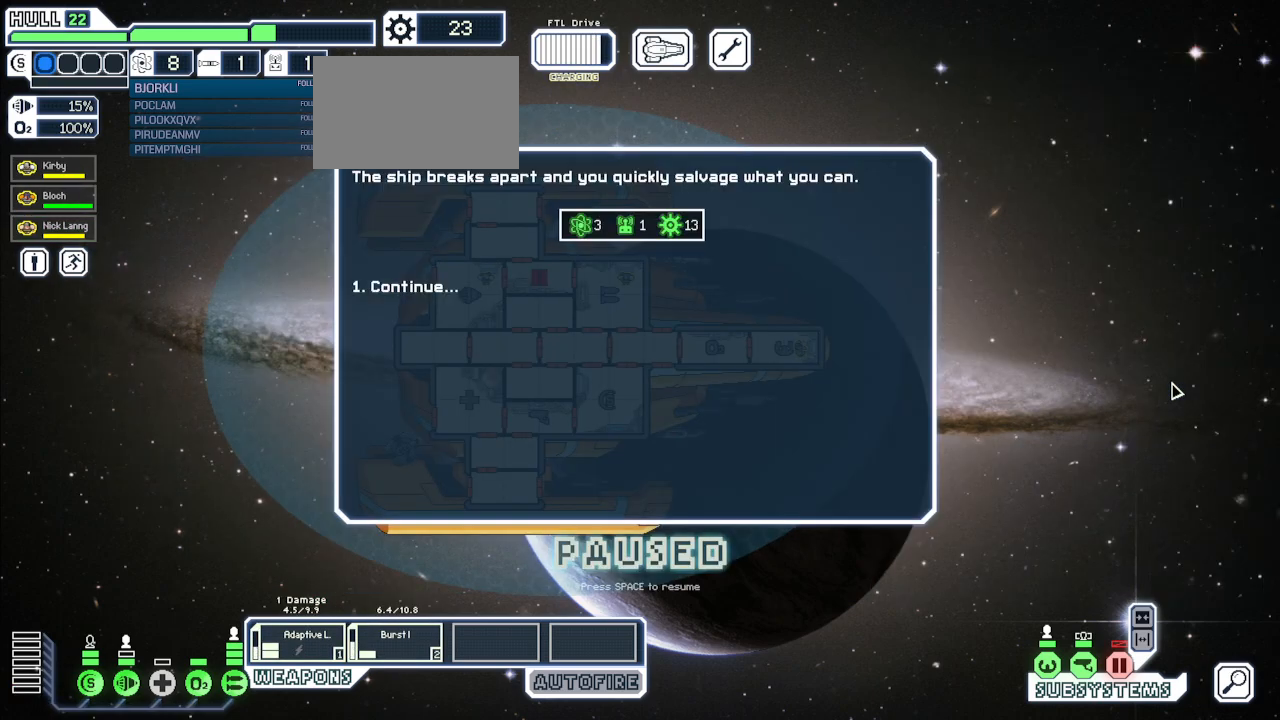
{"keys": [], "mouse": [], "events": []}
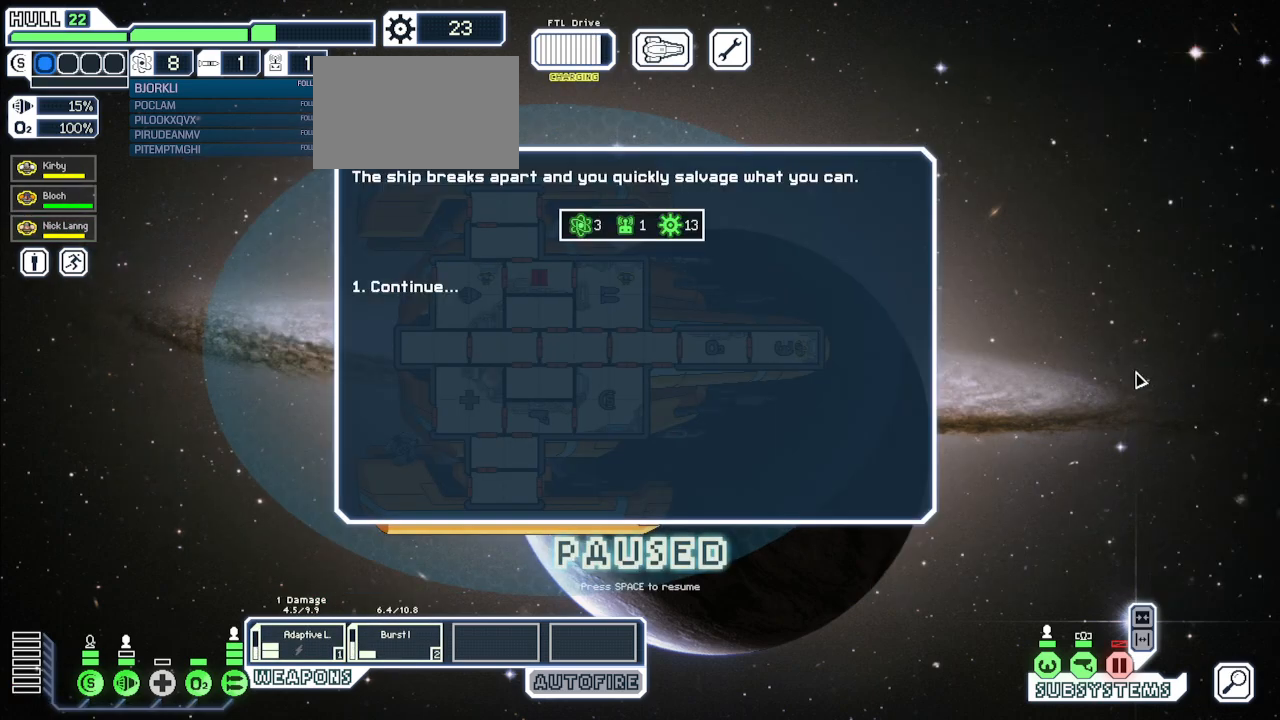
{"keys": [], "mouse": [], "events": [[250, "1", "down"], [367, "1", "up"]]}
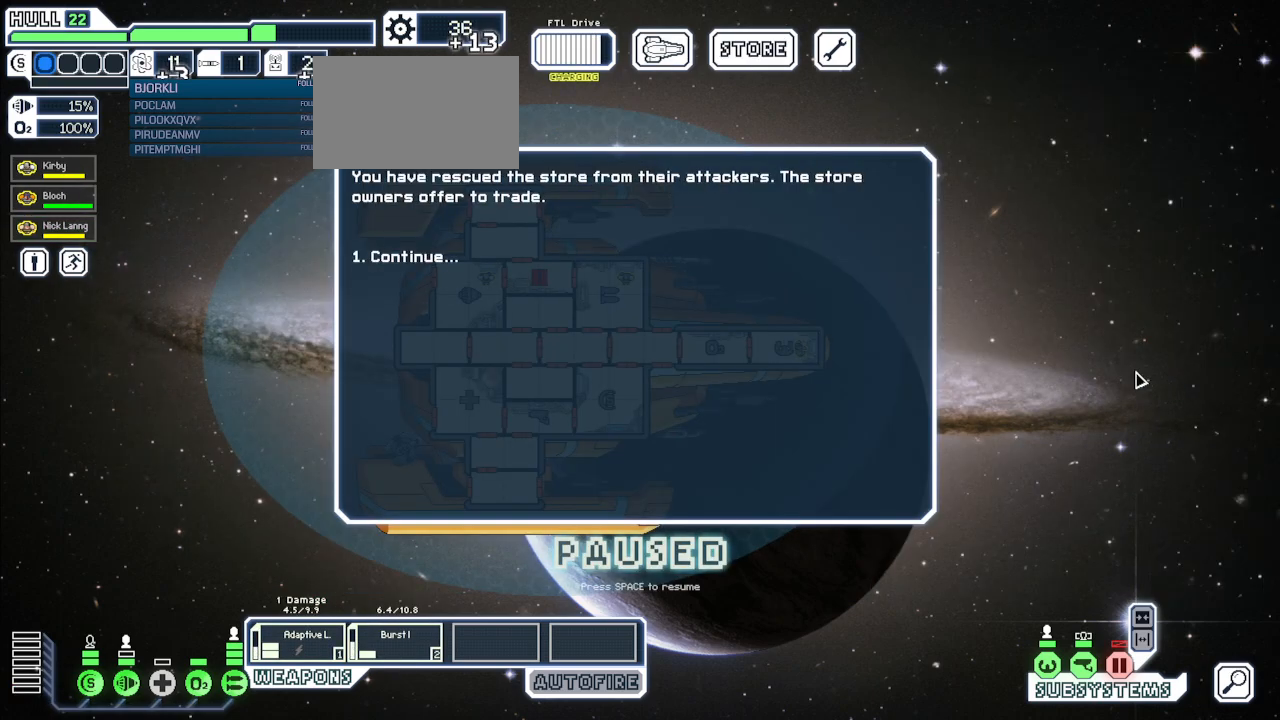
{"keys": [], "mouse": [], "events": [[117, "1", "down"], [233, "1", "up"]]}
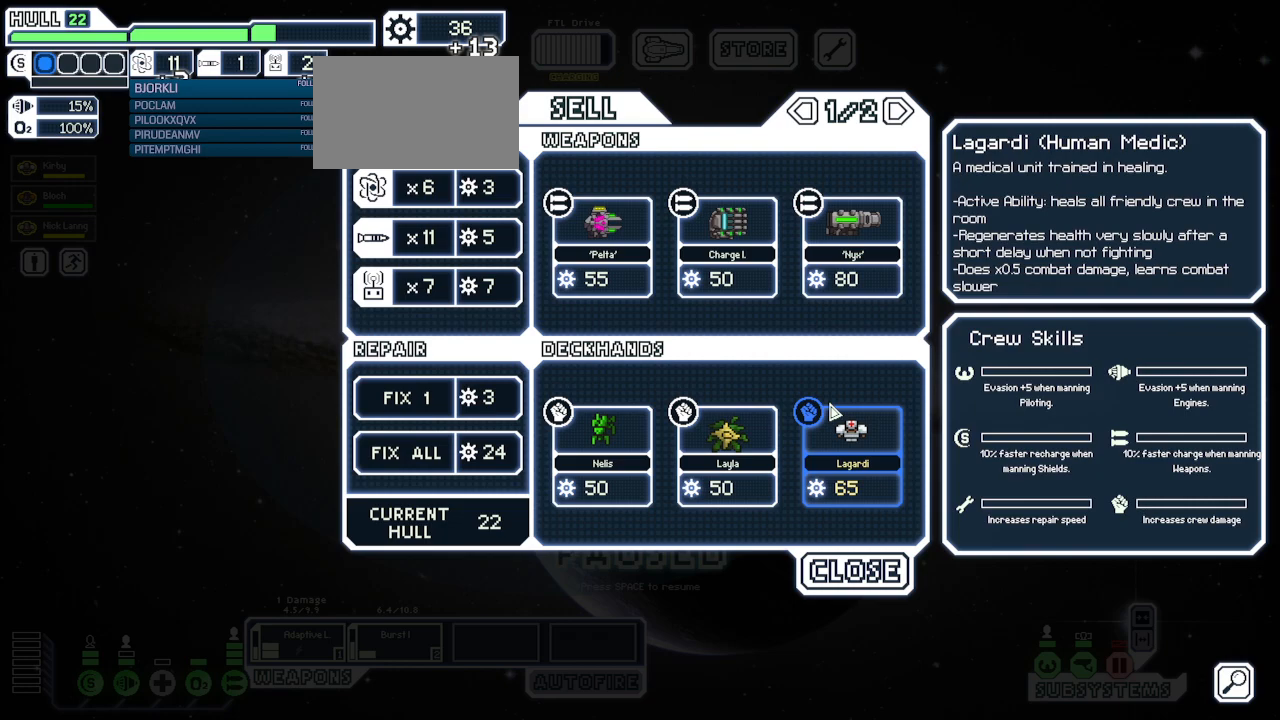
{"keys": [], "mouse": [], "events": []}
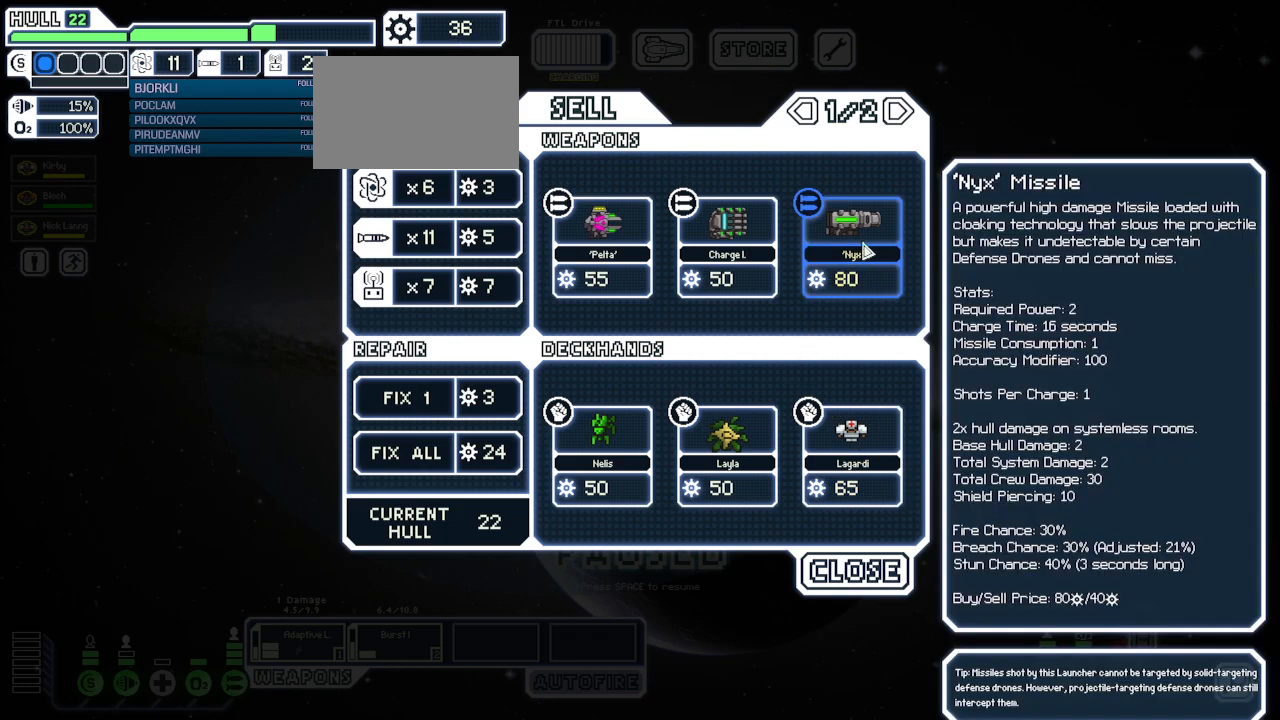
{"keys": [], "mouse": [], "events": []}
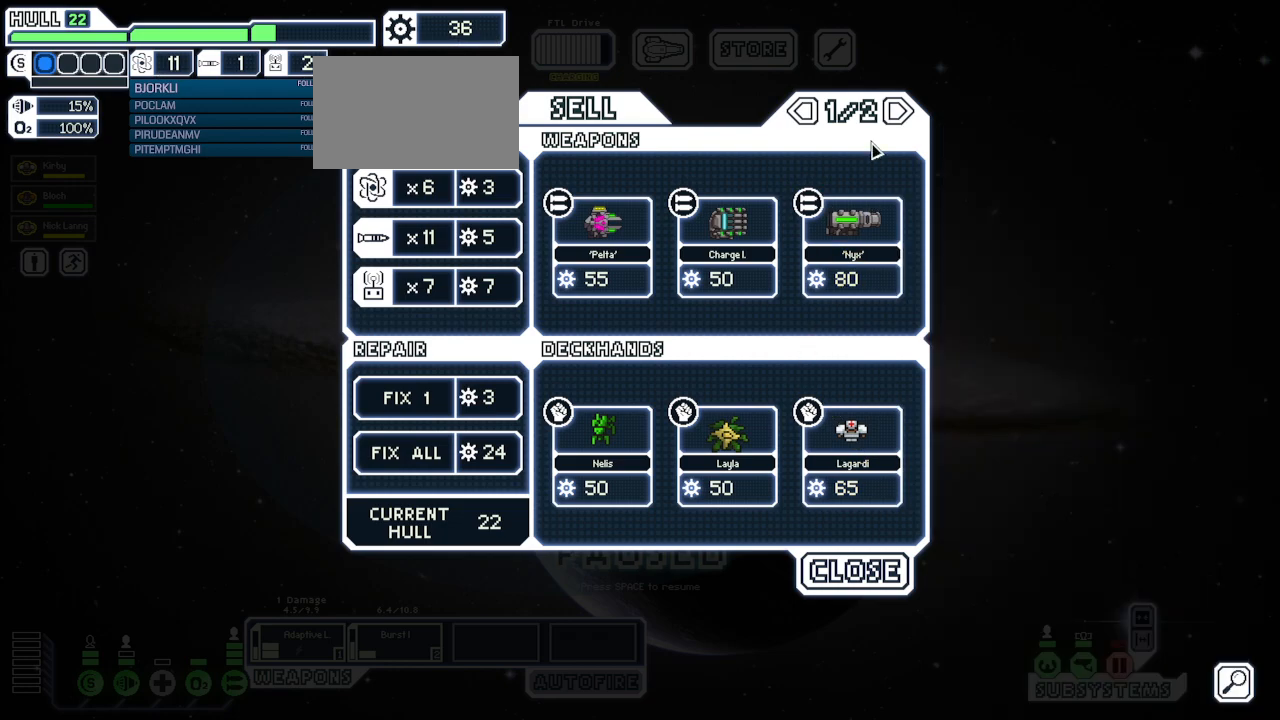
{"keys": [], "mouse": [], "events": [[267, "mouse_left", "down"], [333, "mouse_left", "up"]]}
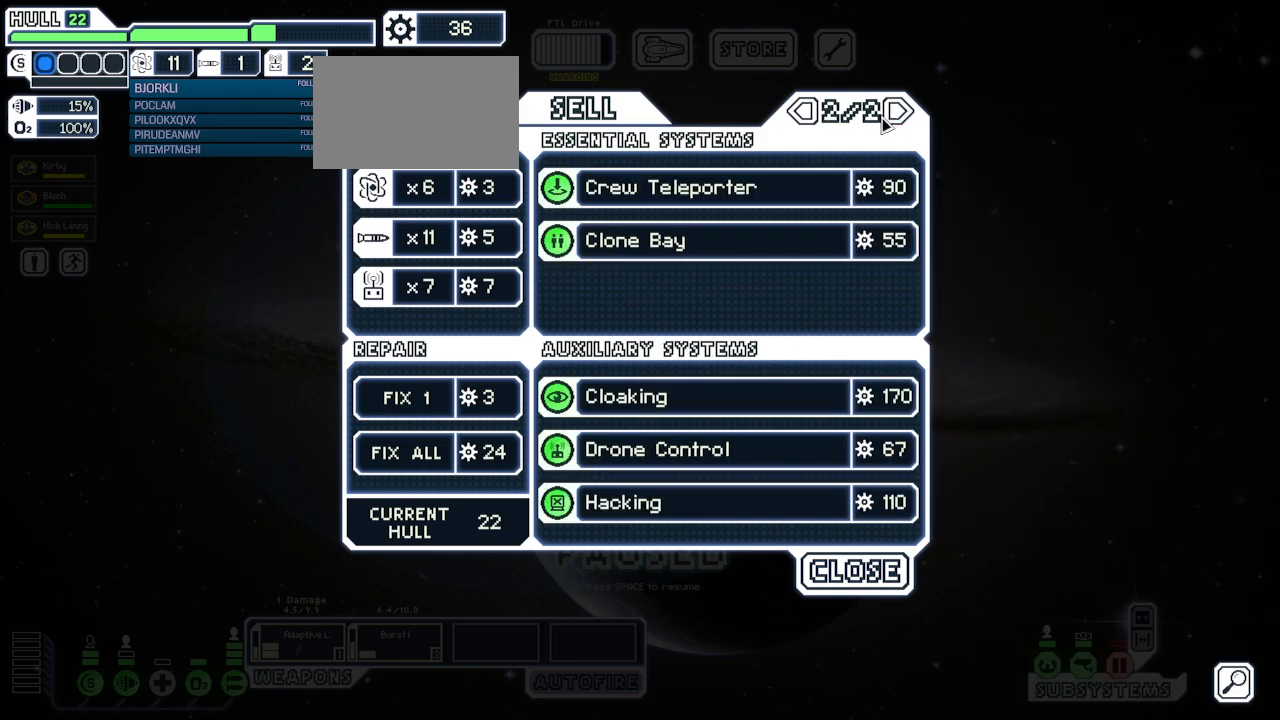
{"keys": [], "mouse": [], "events": []}
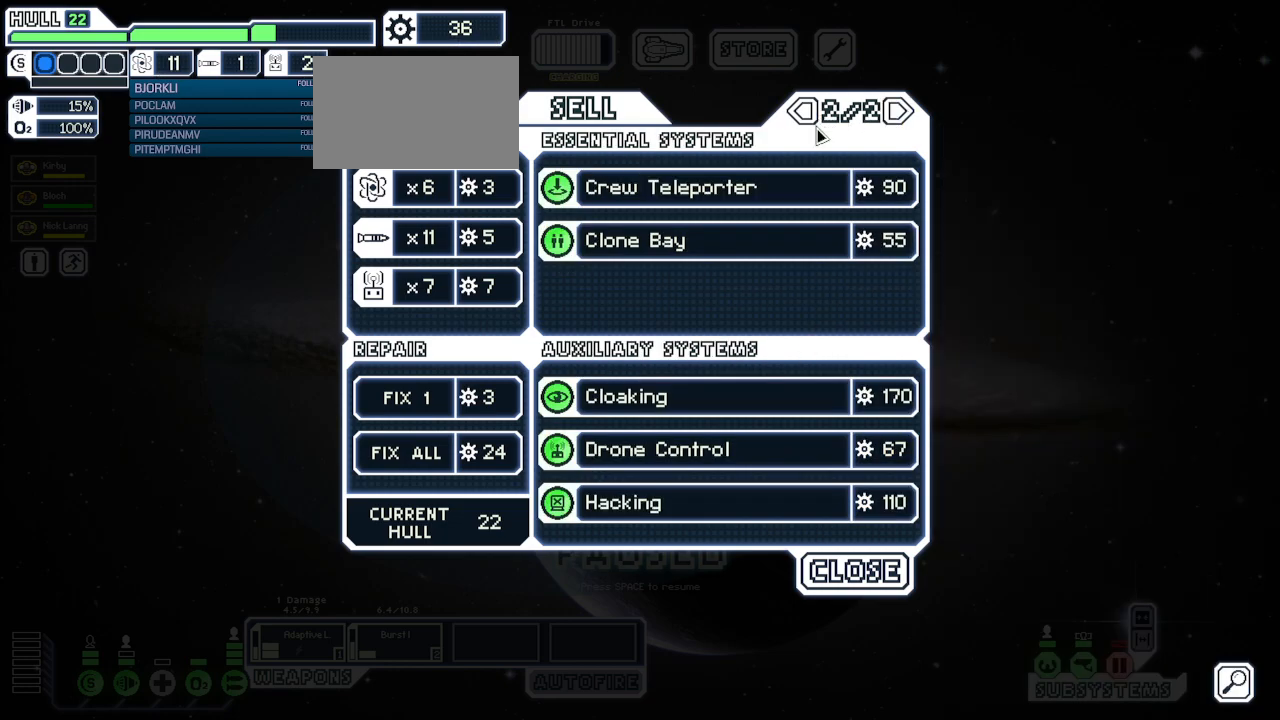
{"keys": [], "mouse": [], "events": []}
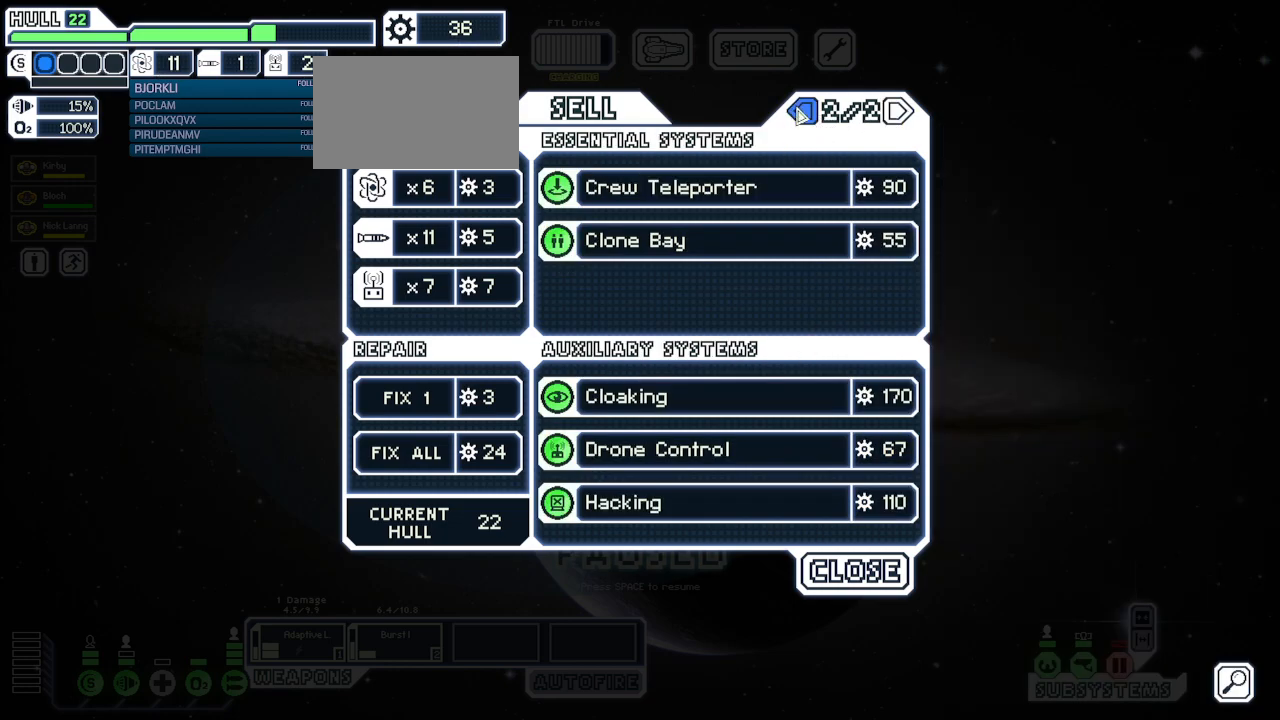
{"keys": [], "mouse": [], "events": []}
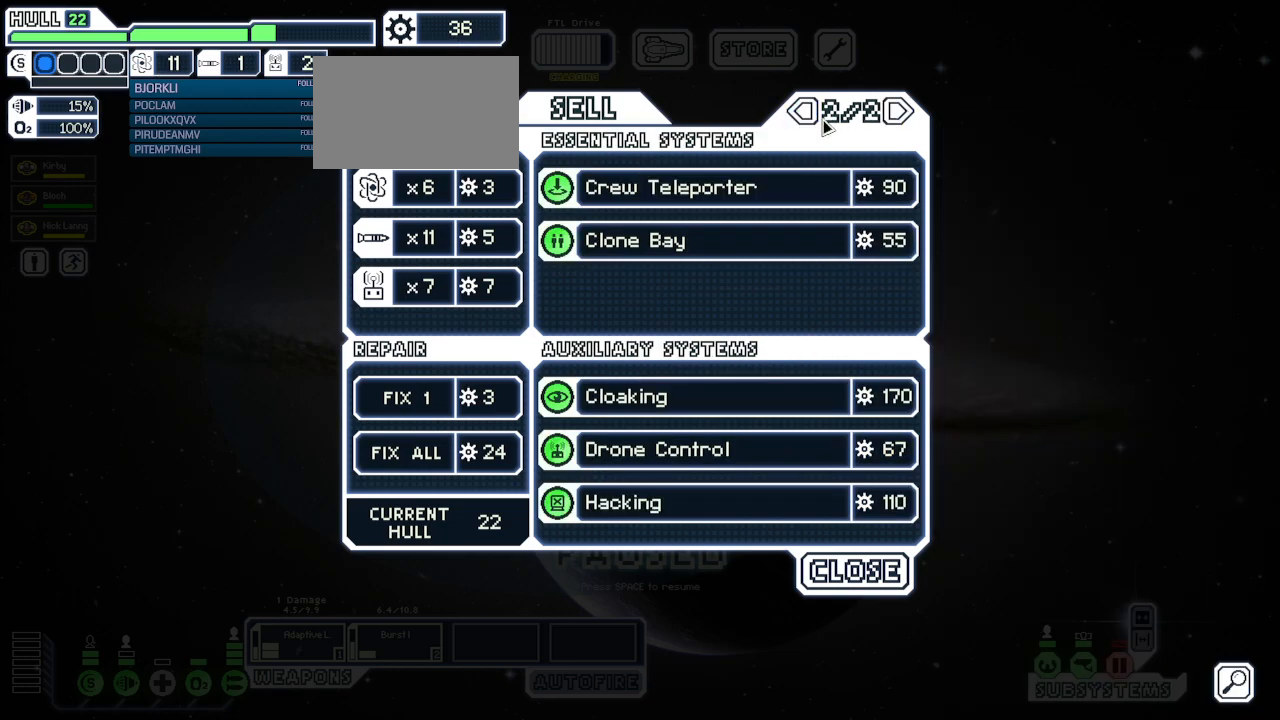
{"keys": [], "mouse": [], "events": []}
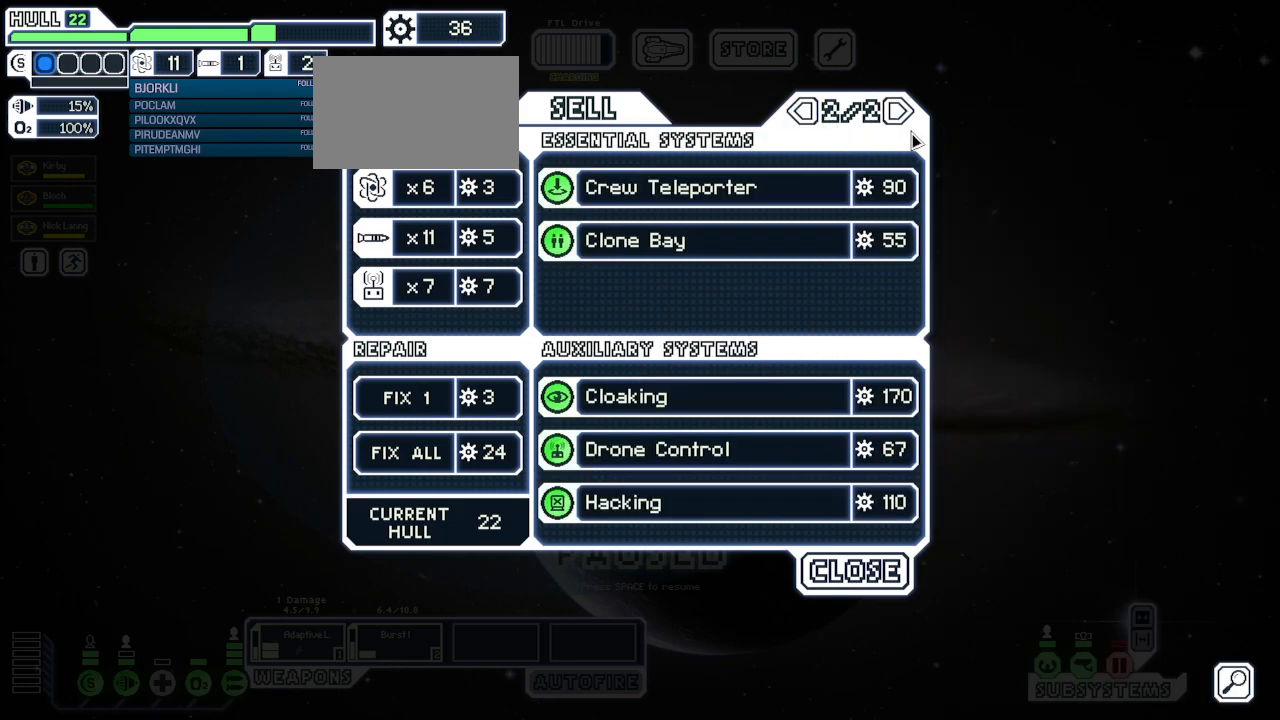
{"keys": [], "mouse": [], "events": []}
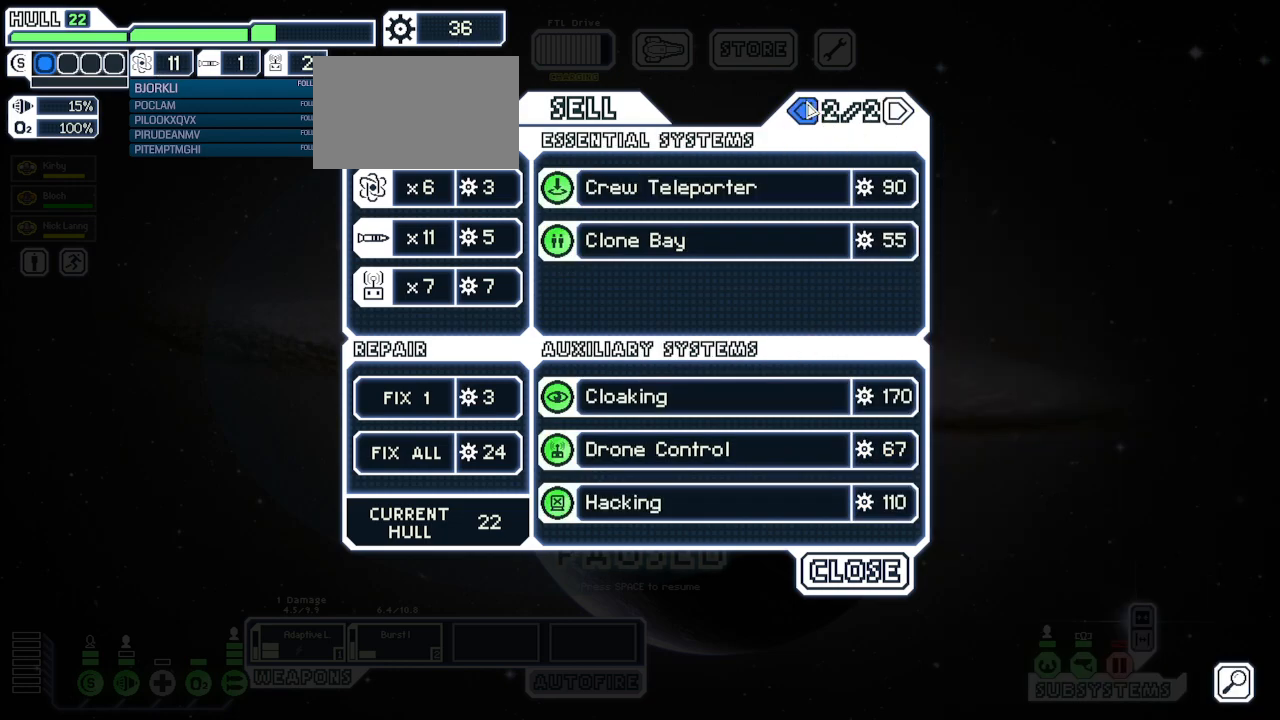
{"keys": [], "mouse": [], "events": [[117, "mouse_left", "down"], [200, "mouse_left", "up"]]}
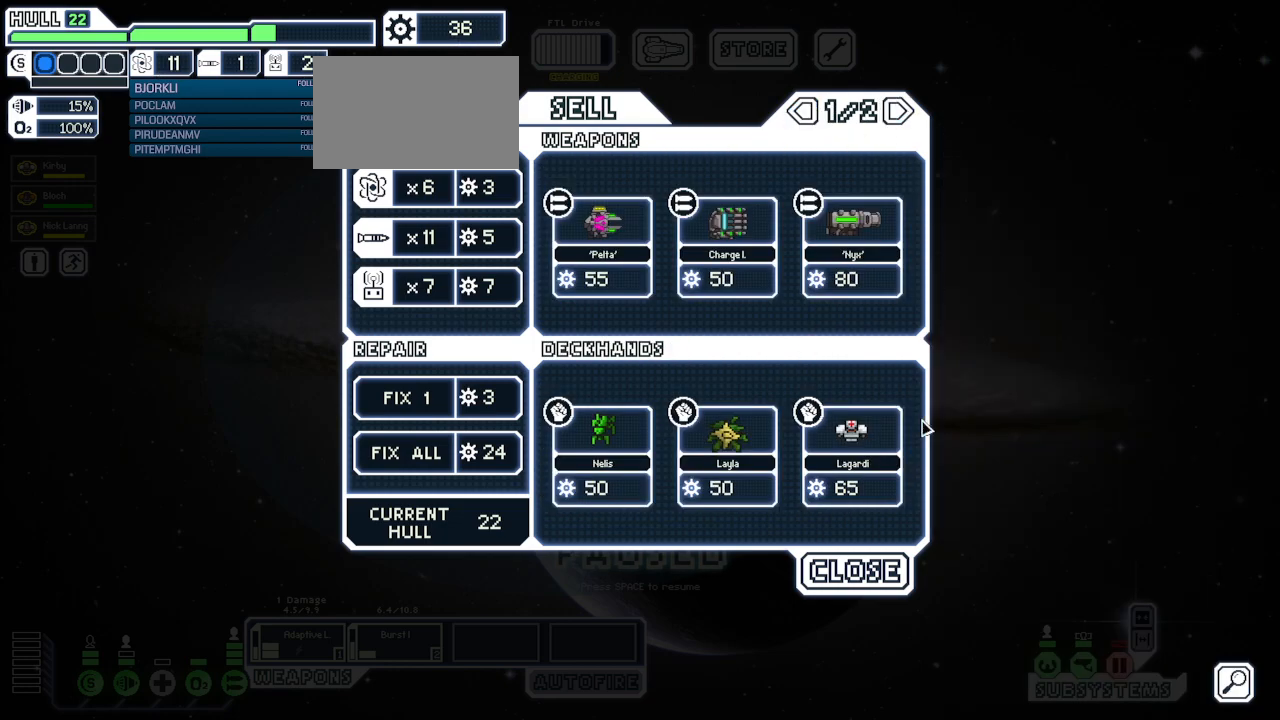
{"keys": [], "mouse": ["left"], "events": [[450, "mouse_left", "down"]]}
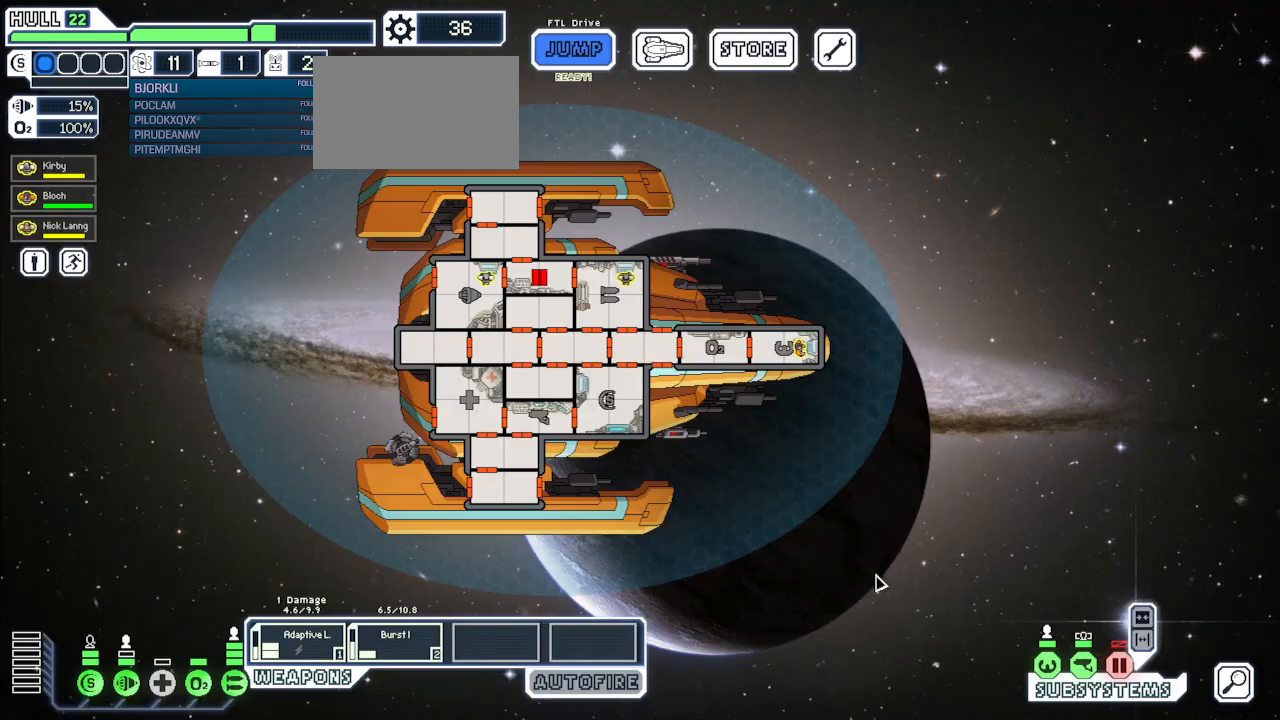
{"keys": [], "mouse": [], "events": [[17, "mouse_left", "up"]]}
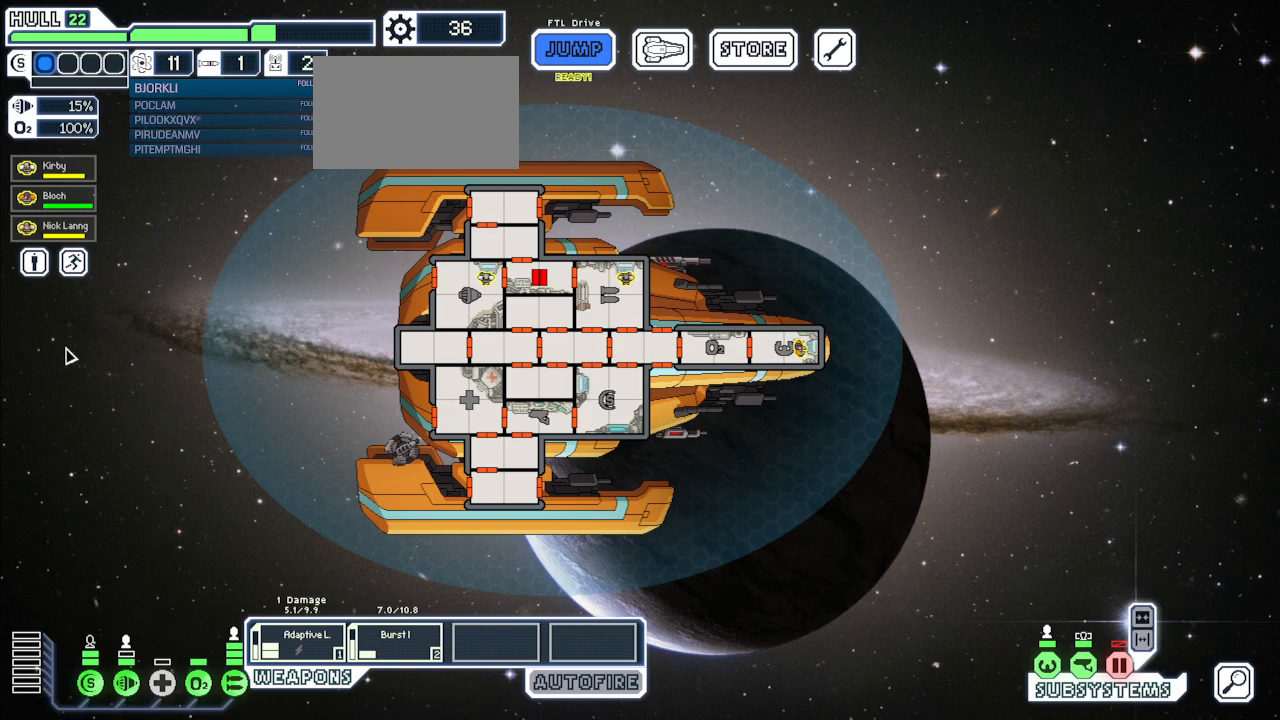
{"keys": [], "mouse": [], "events": []}
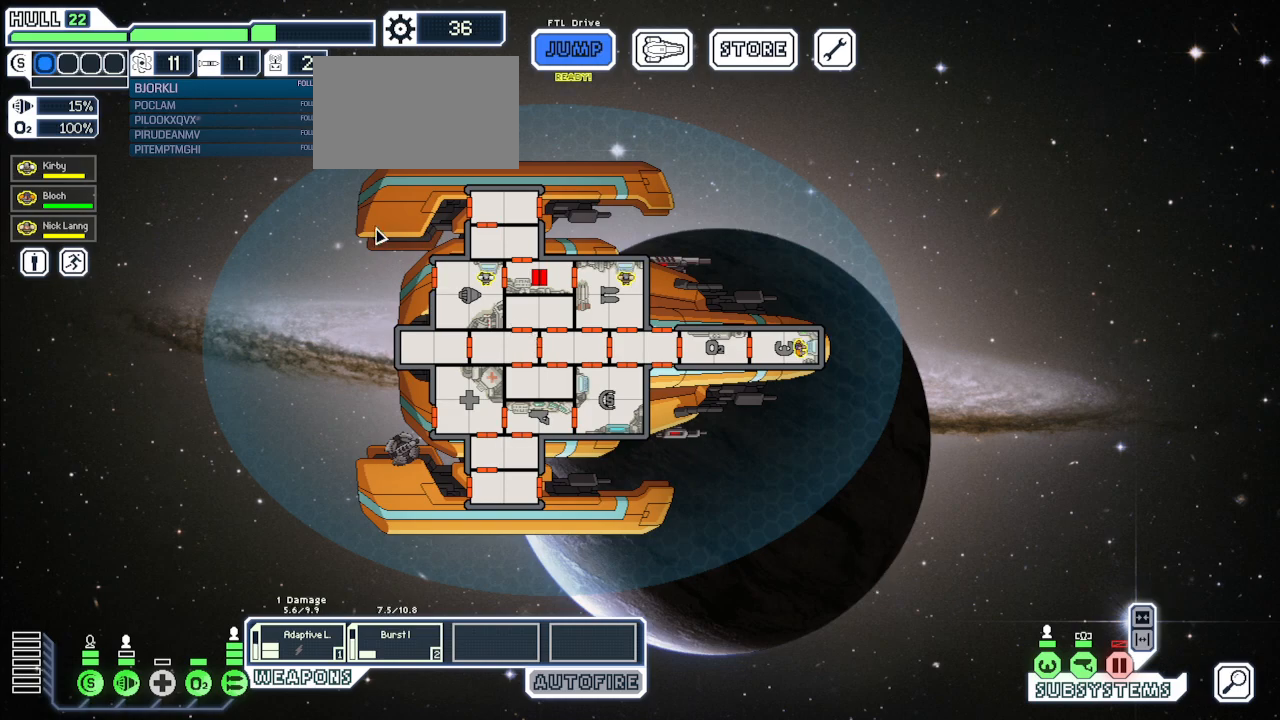
{"keys": [], "mouse": [], "events": [[17, "mouse_left", "down"], [267, "mouse_left", "up"]]}
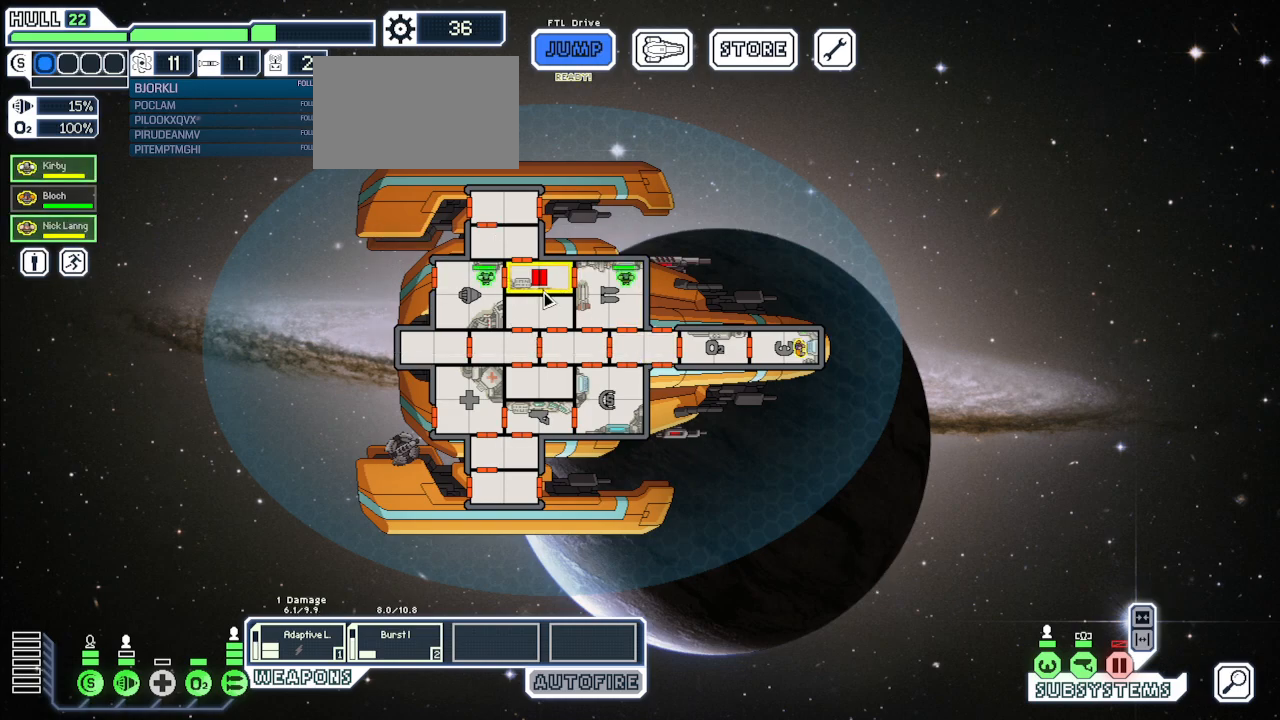
{"keys": [], "mouse": [], "events": [[17, "mouse_right", "down"], [133, "mouse_right", "up"]]}
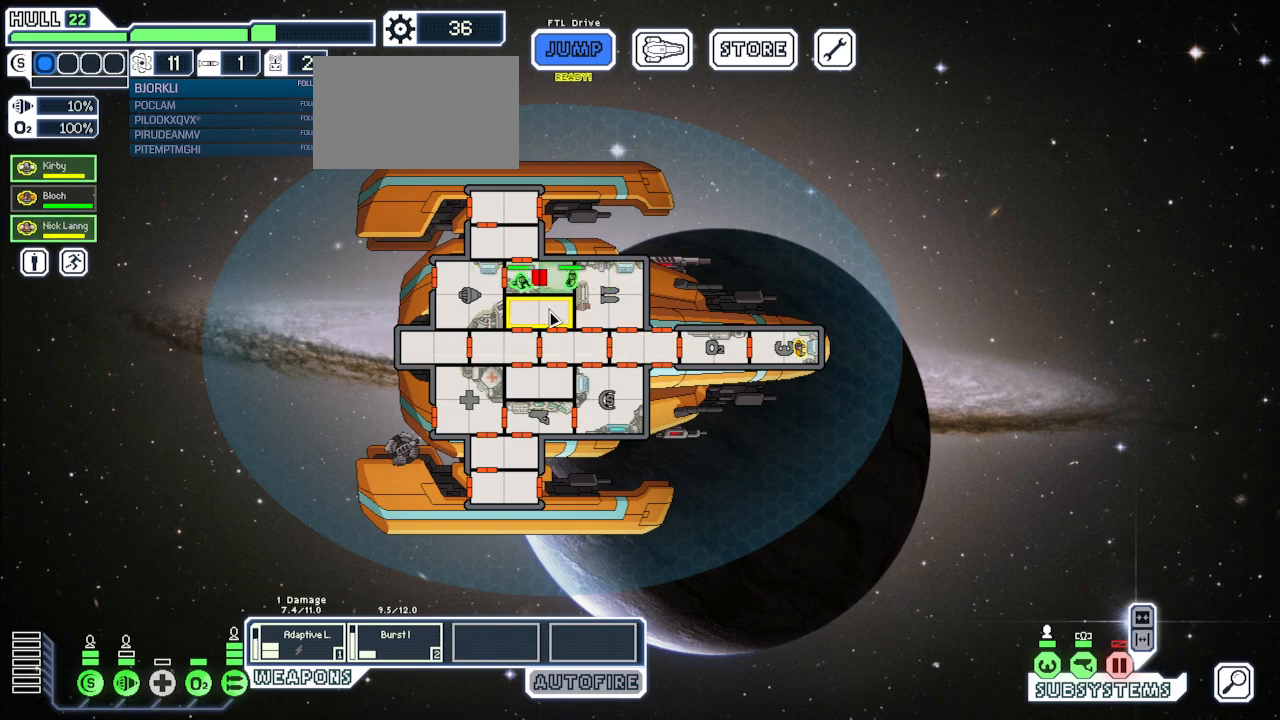
{"keys": [], "mouse": [], "events": []}
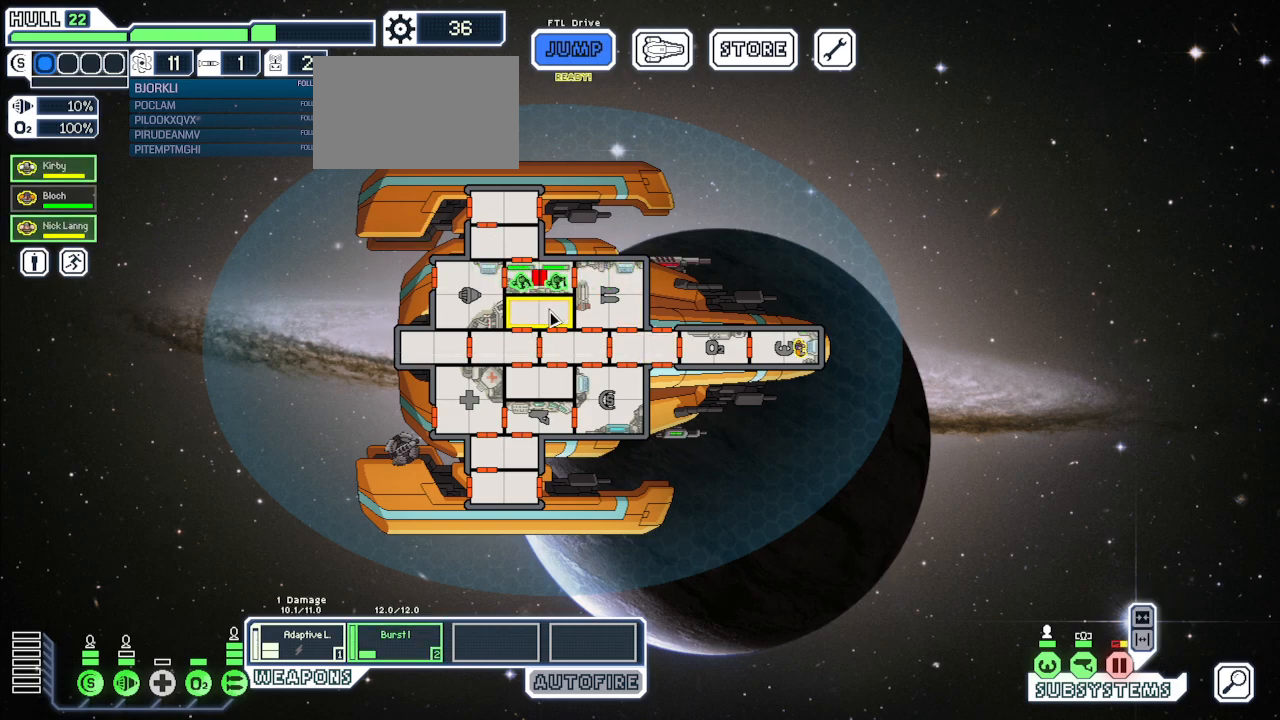
{"keys": [], "mouse": [], "events": []}